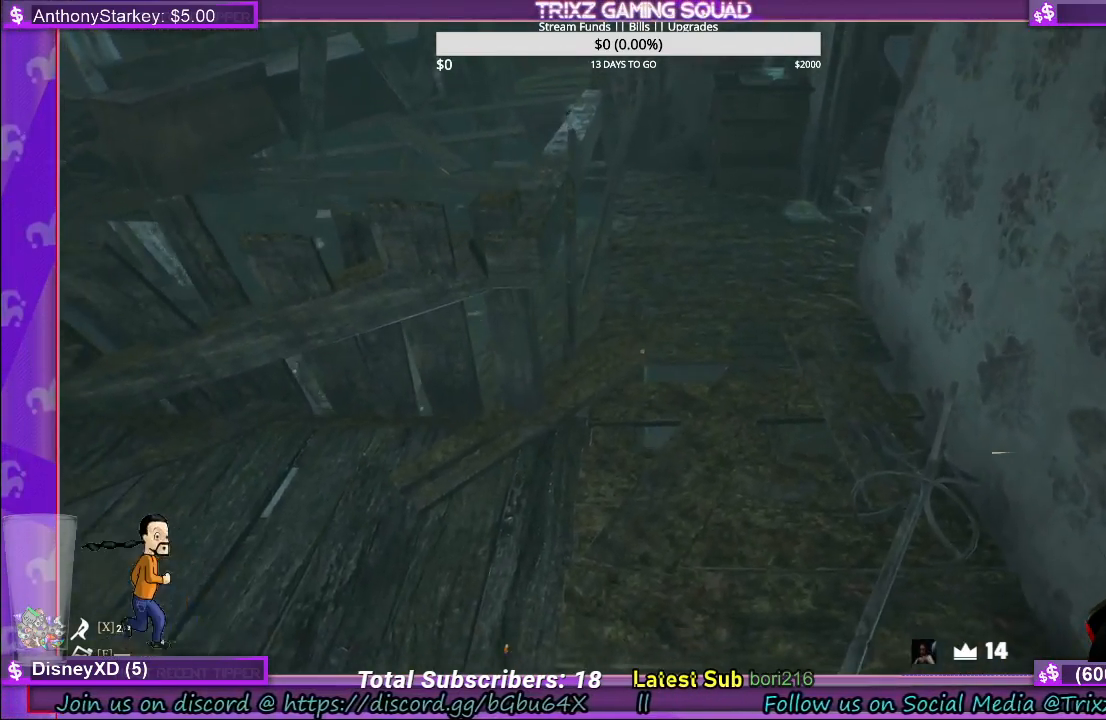
Gameplay with keyboard and mouse; each line is a JSON object with the keys and mouse buttons held at the frame after it. "events" lists presses ("down") and releases ("up") of "a", "ctrl", "d", "e", "f", "q", "r", "s", "shift", "space", "tab", "w", "mouse_left", "mouse_wheel", "mouse_right" and "mouse_mb5" between this image and that frame as [ms after this image, input, new state], when the widget could be followed in between. "mouse_left", "mouse_wheel", "mouse_right", "mouse_mb5" = the "left", "wheel", "right", "mb5" buttons of the "mouse" list. No other keys are recorded. "wheel" means that the mouse wheel is clicked or scrolled. Mouse movement is not recorded.
{"keys": ["a", "w"], "mouse": [], "events": []}
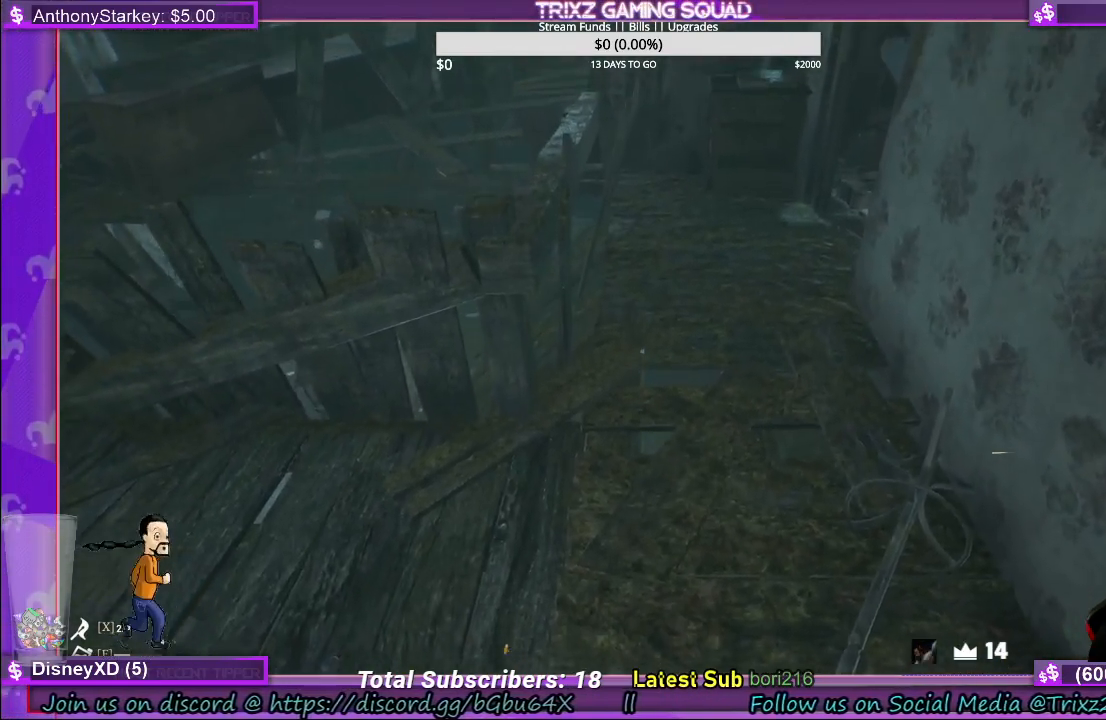
{"keys": ["a"], "mouse": [], "events": [[16, "w", "up"]]}
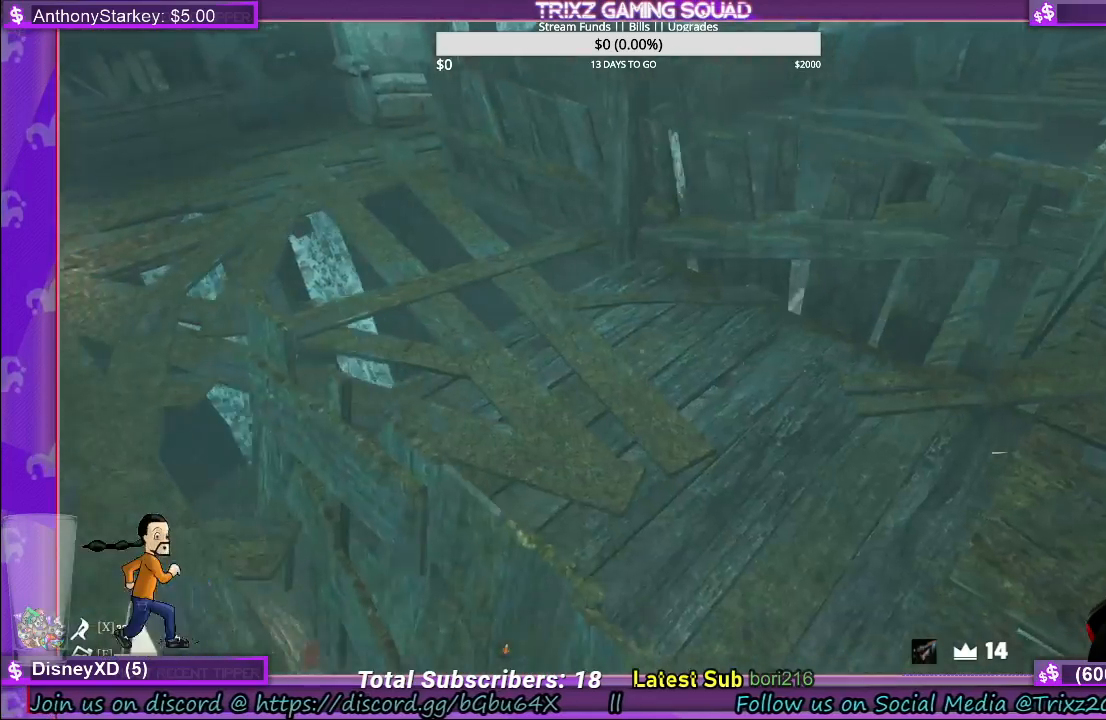
{"keys": ["a", "w"], "mouse": [], "events": [[166, "w", "down"]]}
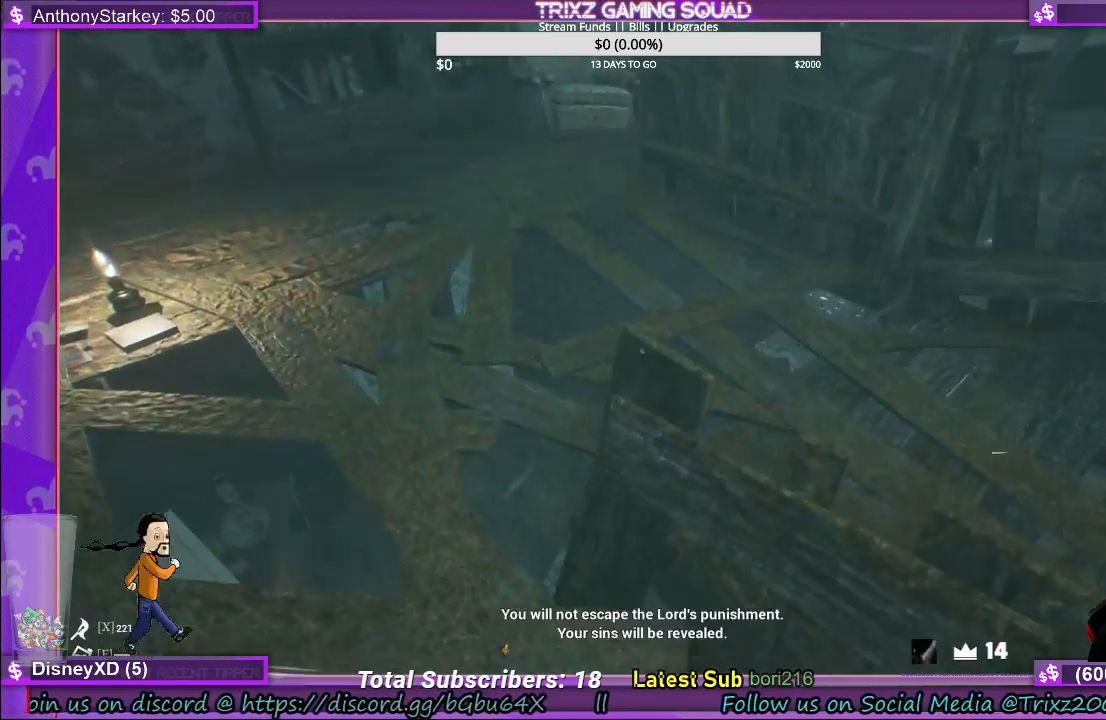
{"keys": ["a", "w"], "mouse": [], "events": []}
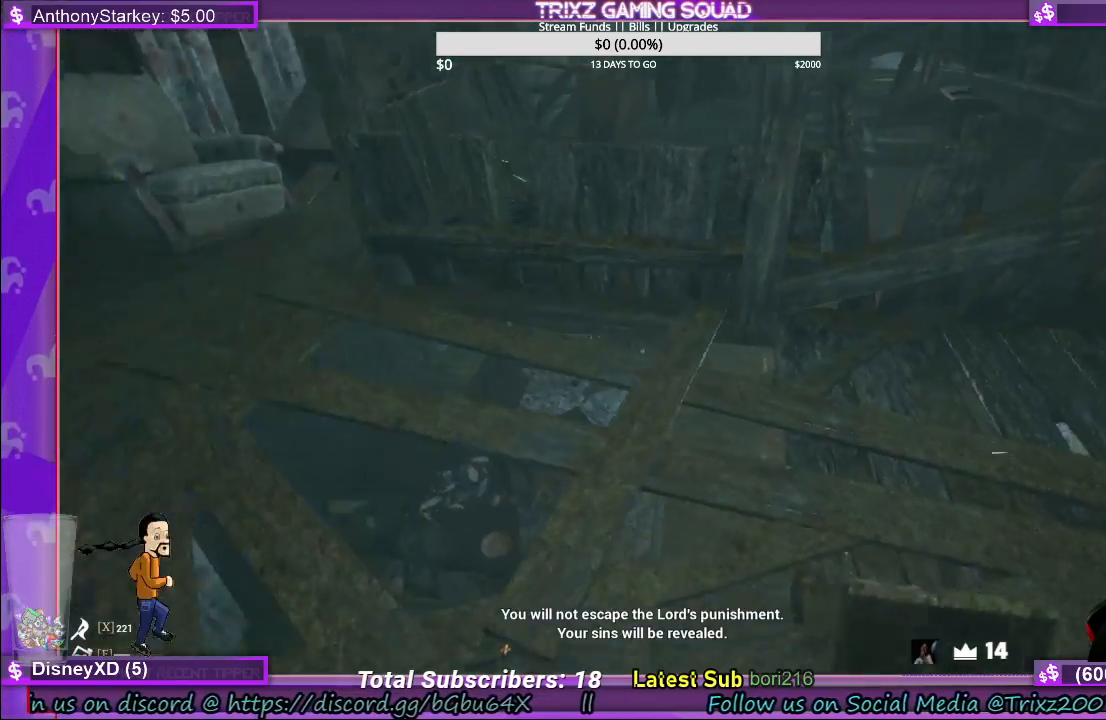
{"keys": ["d", "w"], "mouse": [], "events": [[166, "a", "up"], [433, "d", "down"]]}
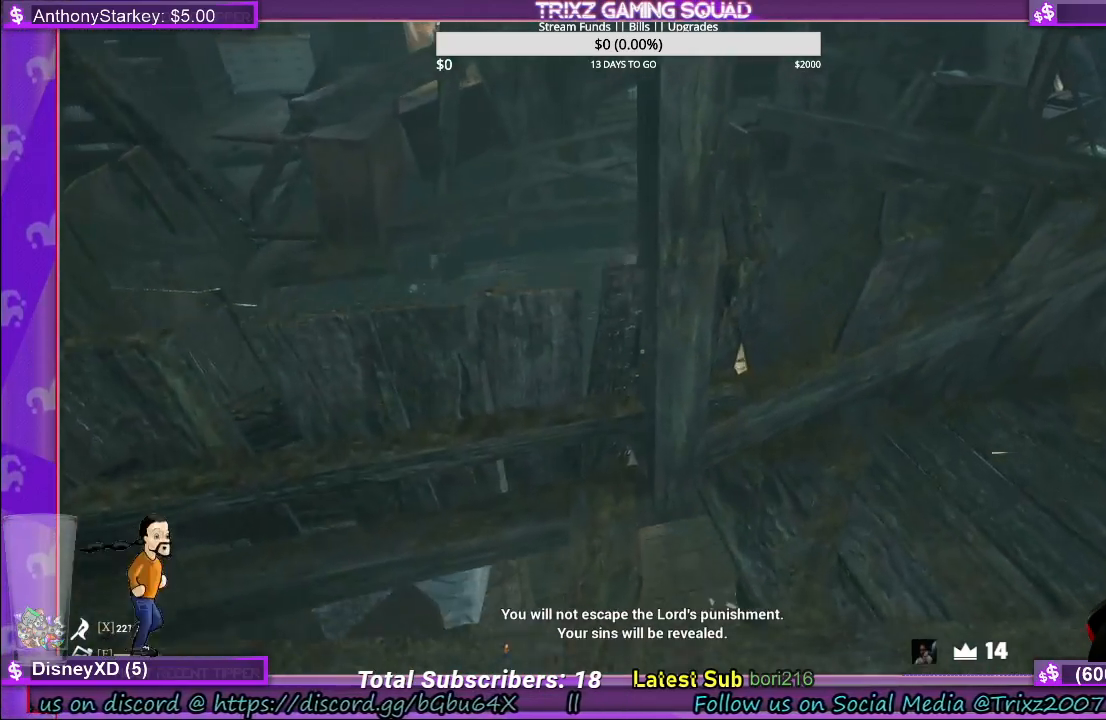
{"keys": ["d", "w"], "mouse": [], "events": [[216, "d", "up"], [366, "d", "down"]]}
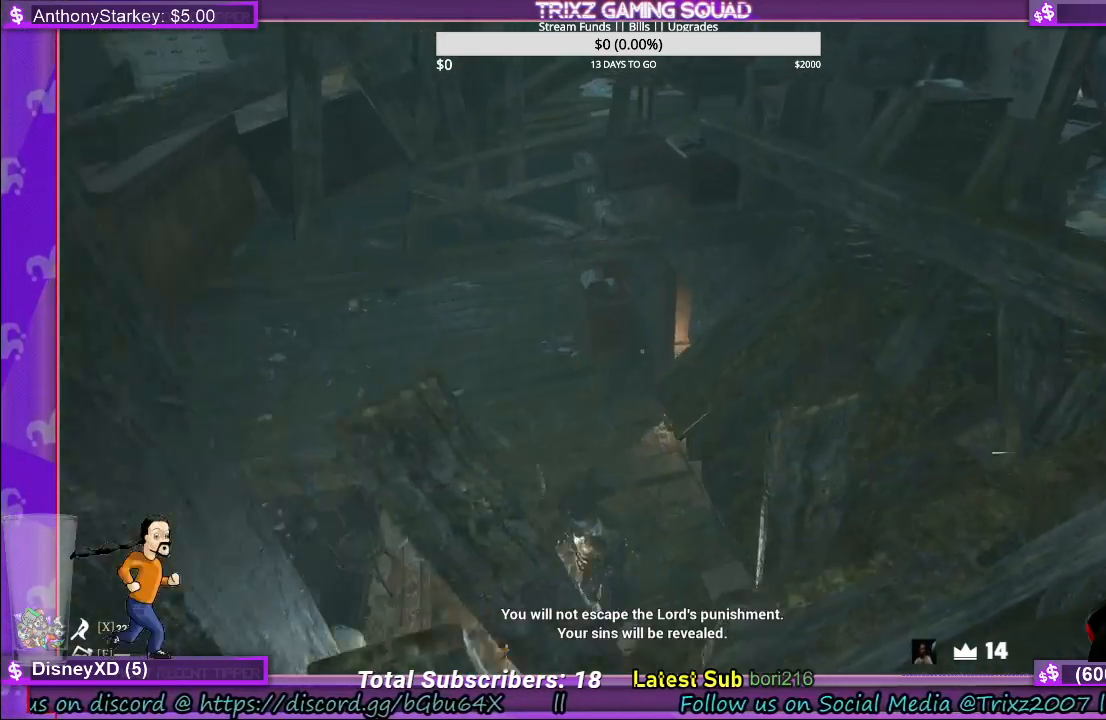
{"keys": [], "mouse": [], "events": [[83, "d", "up"], [133, "w", "up"]]}
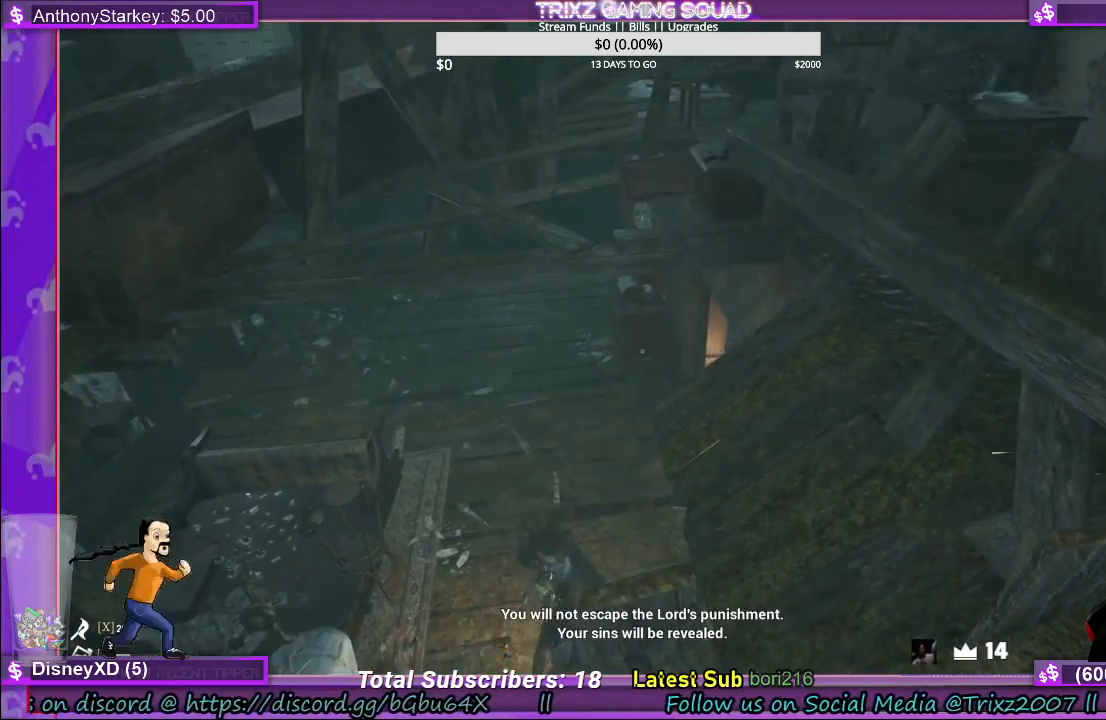
{"keys": [], "mouse": [], "events": []}
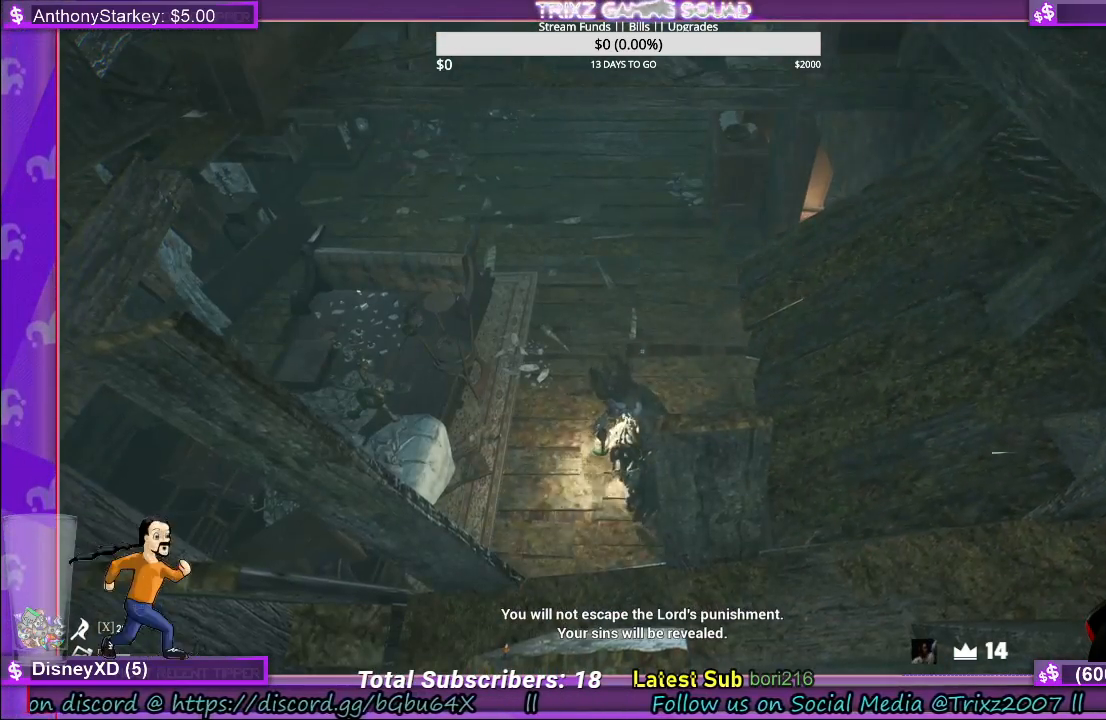
{"keys": ["d"], "mouse": [], "events": [[100, "d", "down"]]}
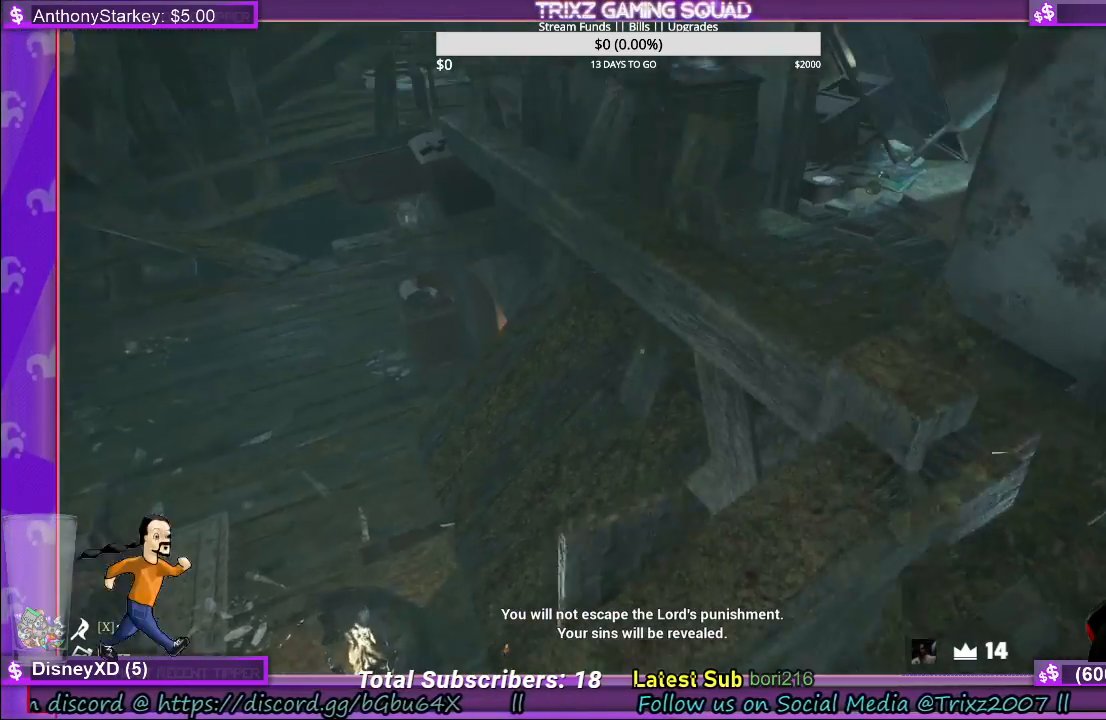
{"keys": ["d", "w"], "mouse": [], "events": [[200, "w", "down"]]}
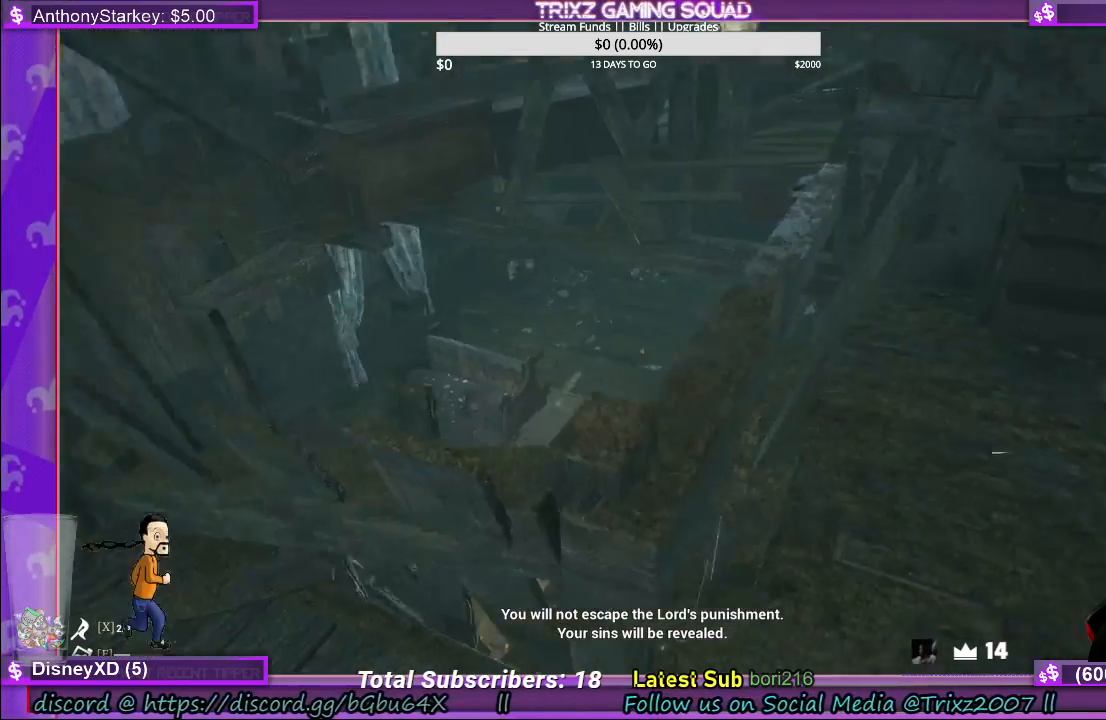
{"keys": ["d"], "mouse": [], "events": [[300, "w", "up"]]}
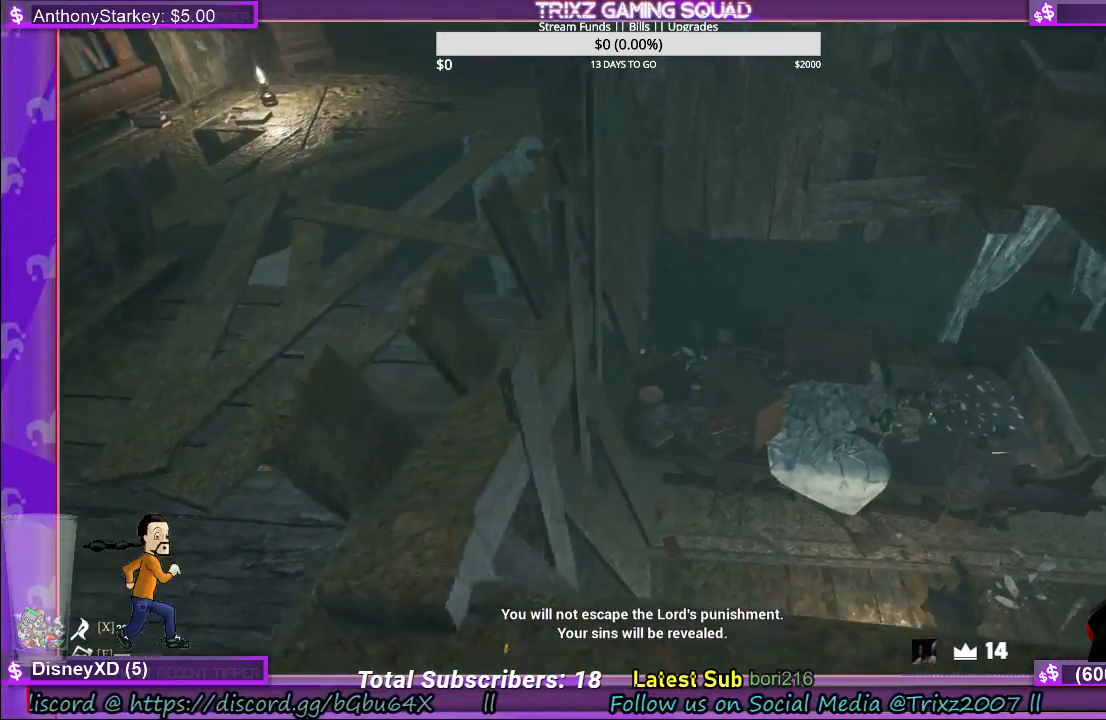
{"keys": ["d"], "mouse": [], "events": []}
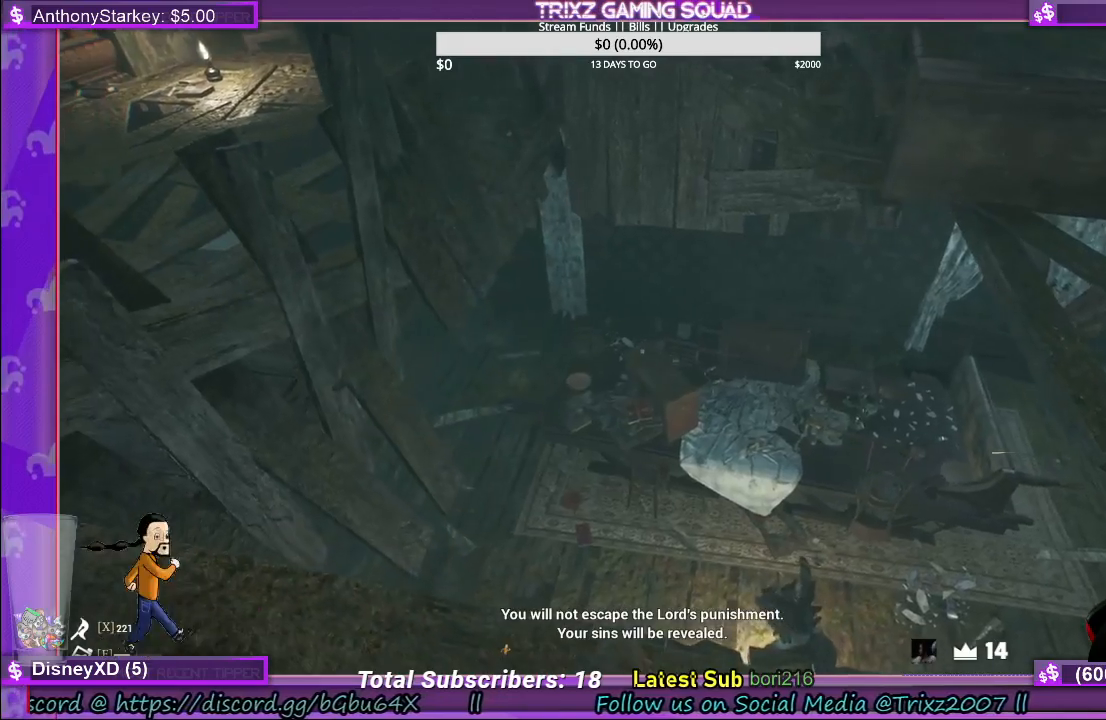
{"keys": ["a"], "mouse": [], "events": [[200, "d", "up"], [500, "a", "down"]]}
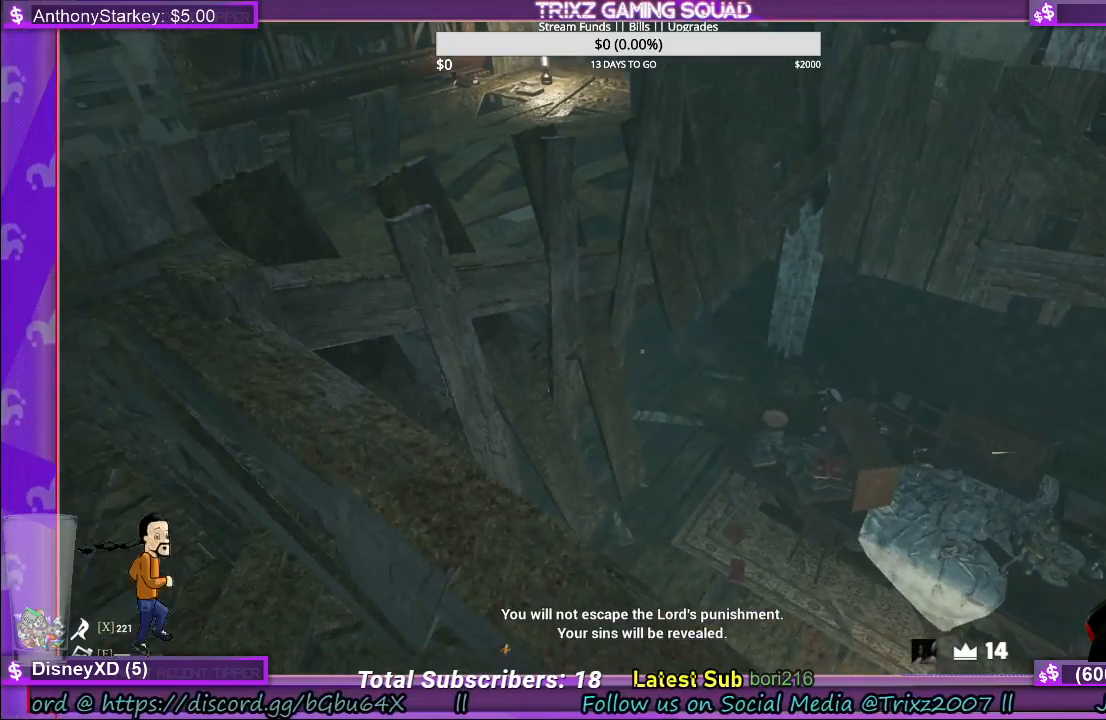
{"keys": ["a"], "mouse": [], "events": [[83, "w", "down"], [366, "w", "up"]]}
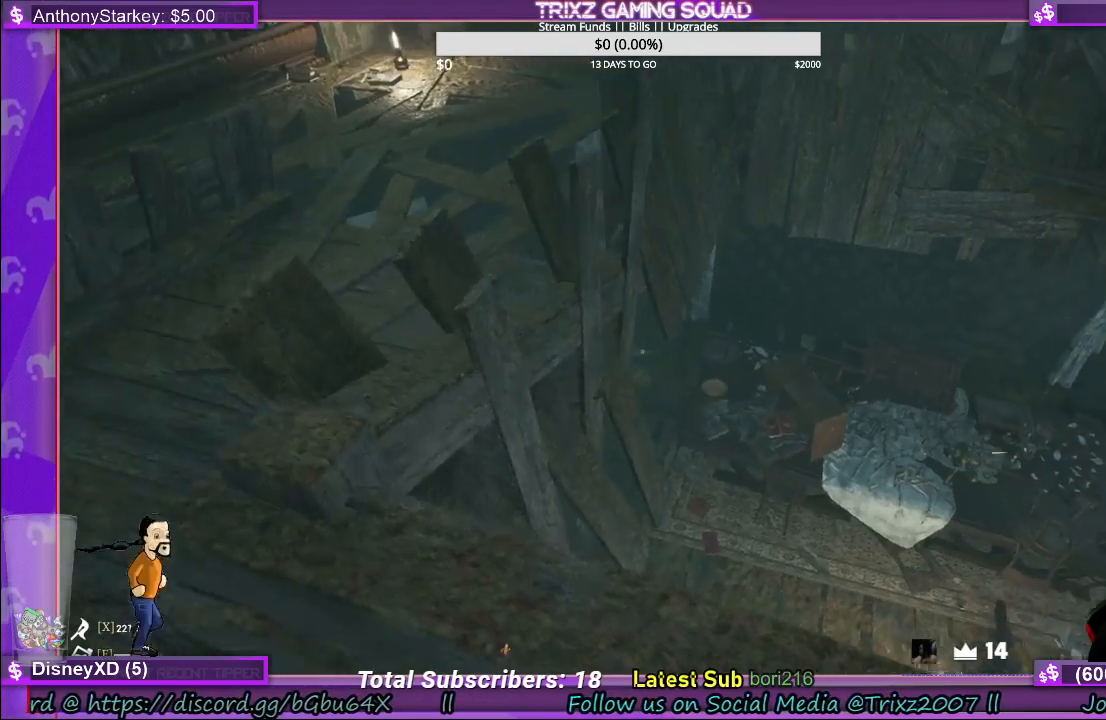
{"keys": [], "mouse": [], "events": [[333, "a", "up"]]}
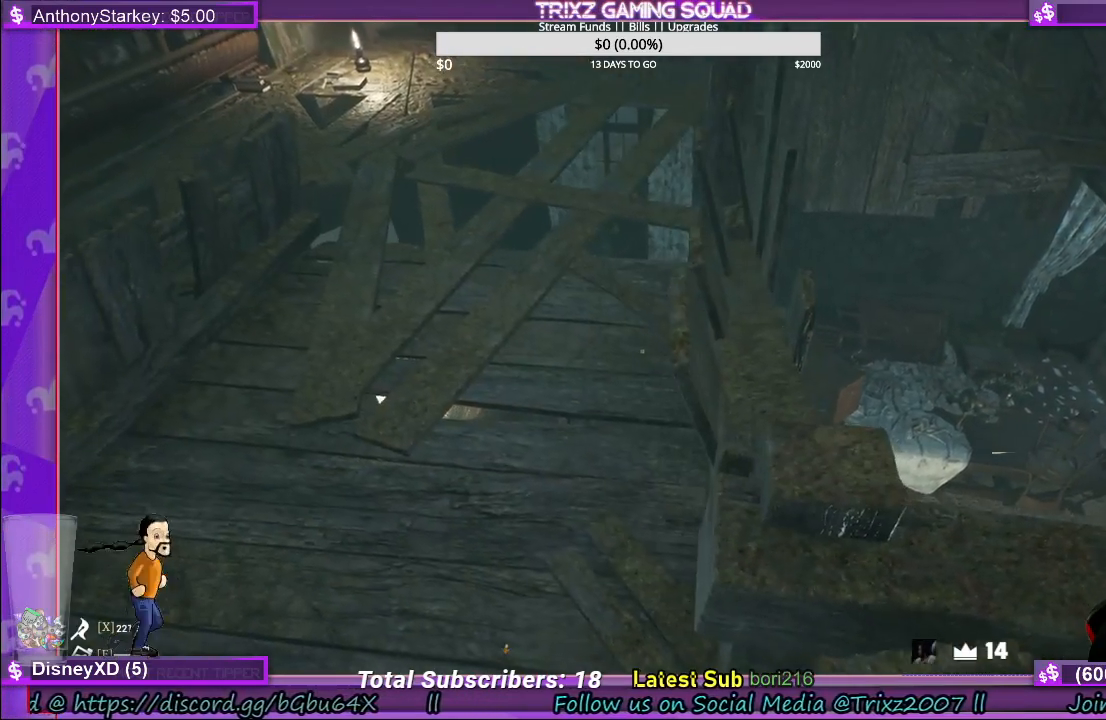
{"keys": ["a", "w"], "mouse": [], "events": [[166, "w", "down"], [200, "a", "down"]]}
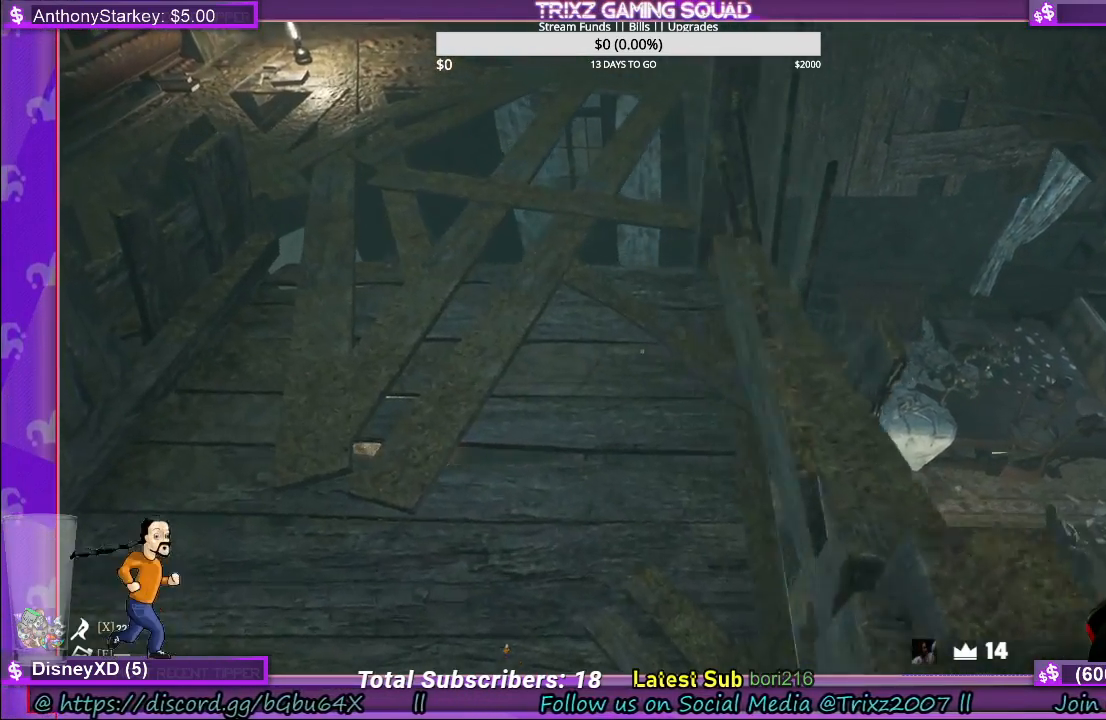
{"keys": ["w"], "mouse": [], "events": [[16, "a", "up"]]}
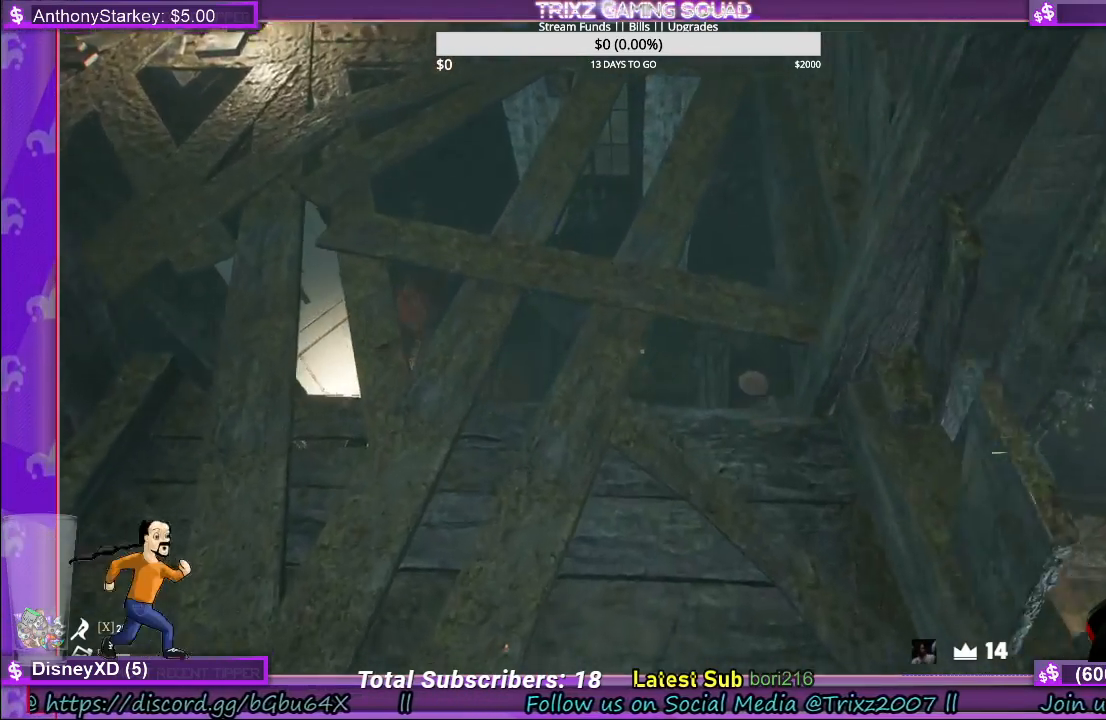
{"keys": [], "mouse": [], "events": [[50, "a", "down"], [383, "a", "up"], [400, "w", "up"]]}
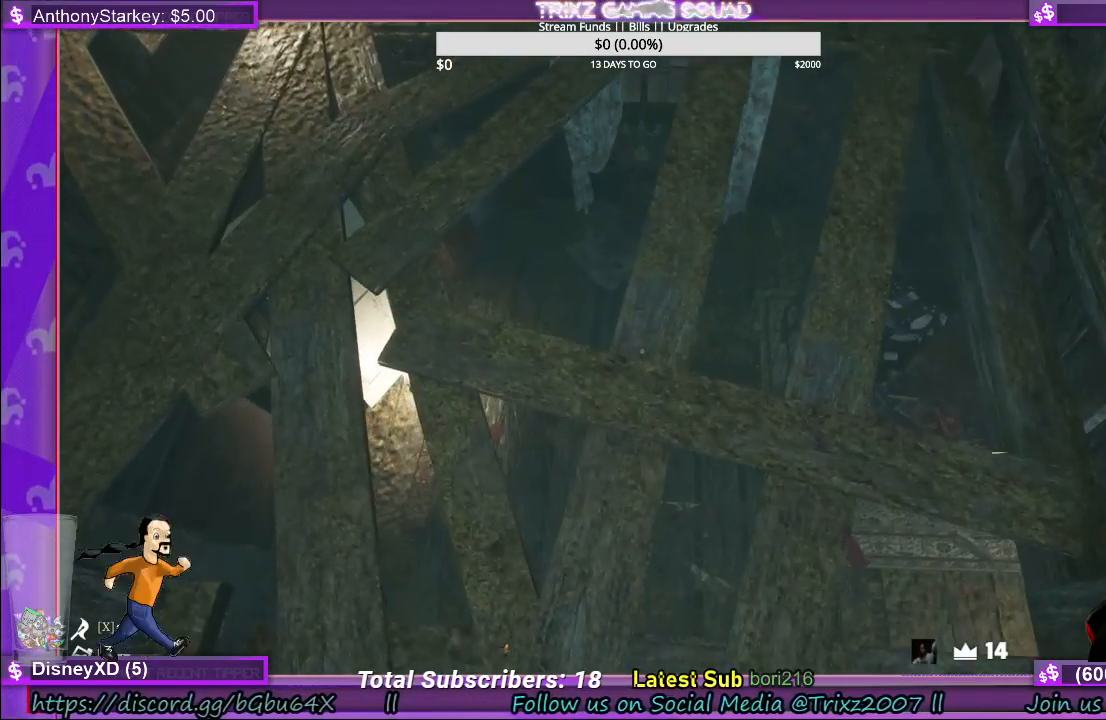
{"keys": [], "mouse": [], "events": []}
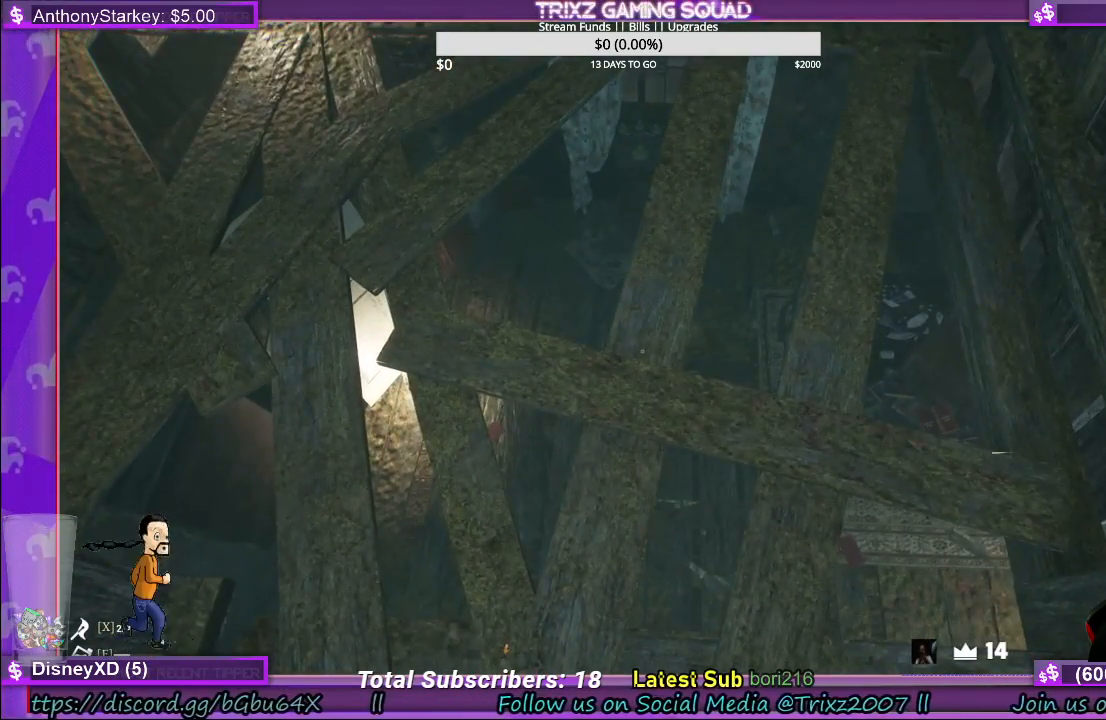
{"keys": [], "mouse": [], "events": [[50, "a", "down"], [383, "a", "up"]]}
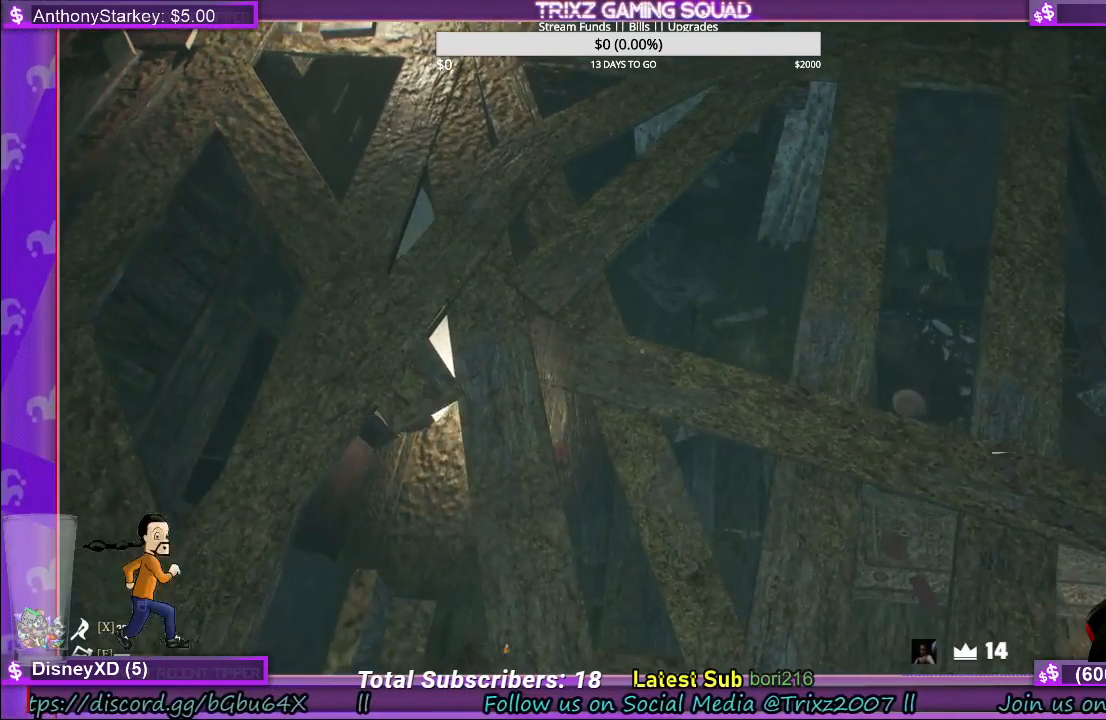
{"keys": [], "mouse": [], "events": []}
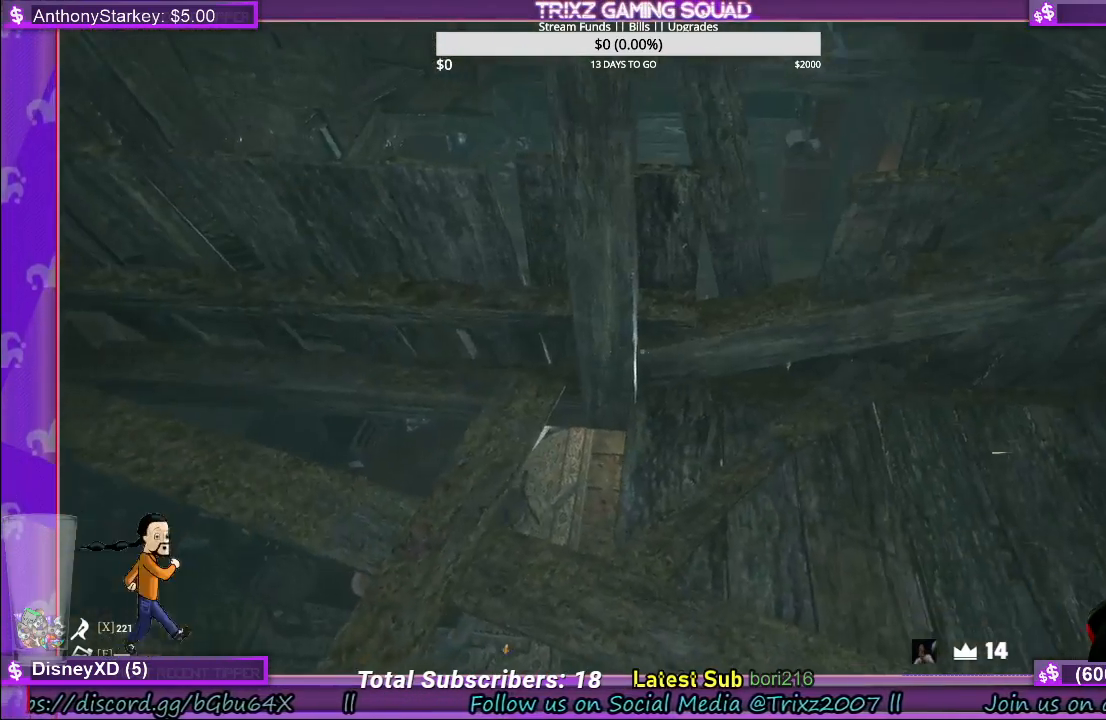
{"keys": ["d", "w"], "mouse": [], "events": [[116, "w", "down"], [383, "d", "down"]]}
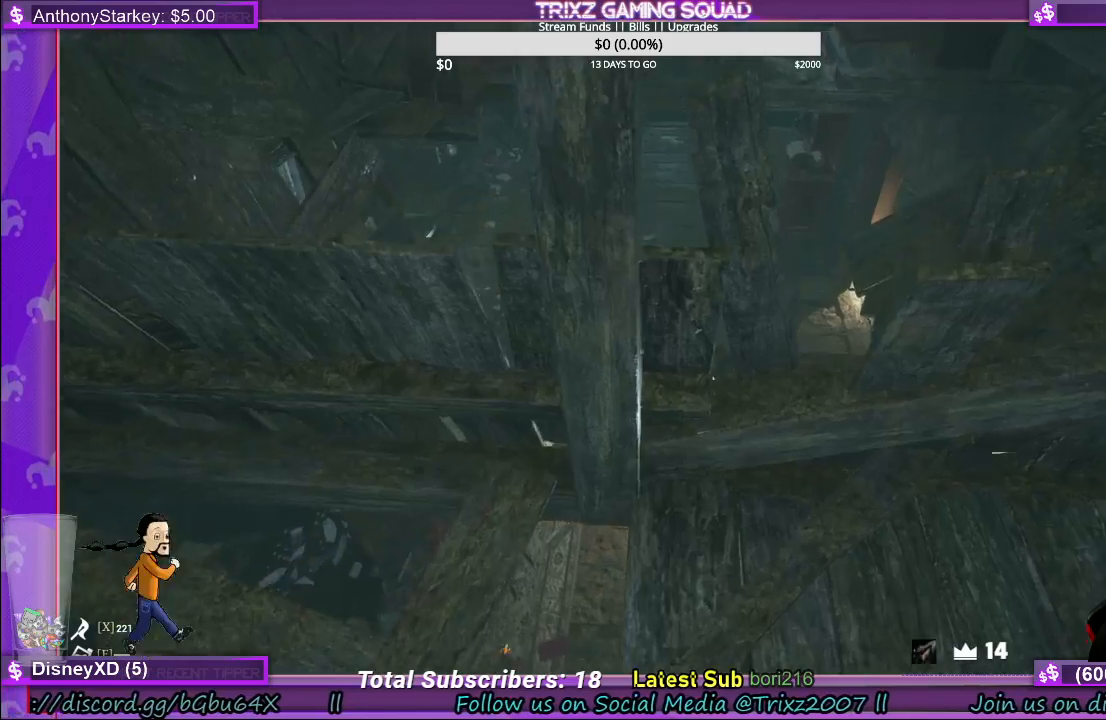
{"keys": [], "mouse": [], "events": [[350, "d", "up"], [400, "w", "up"]]}
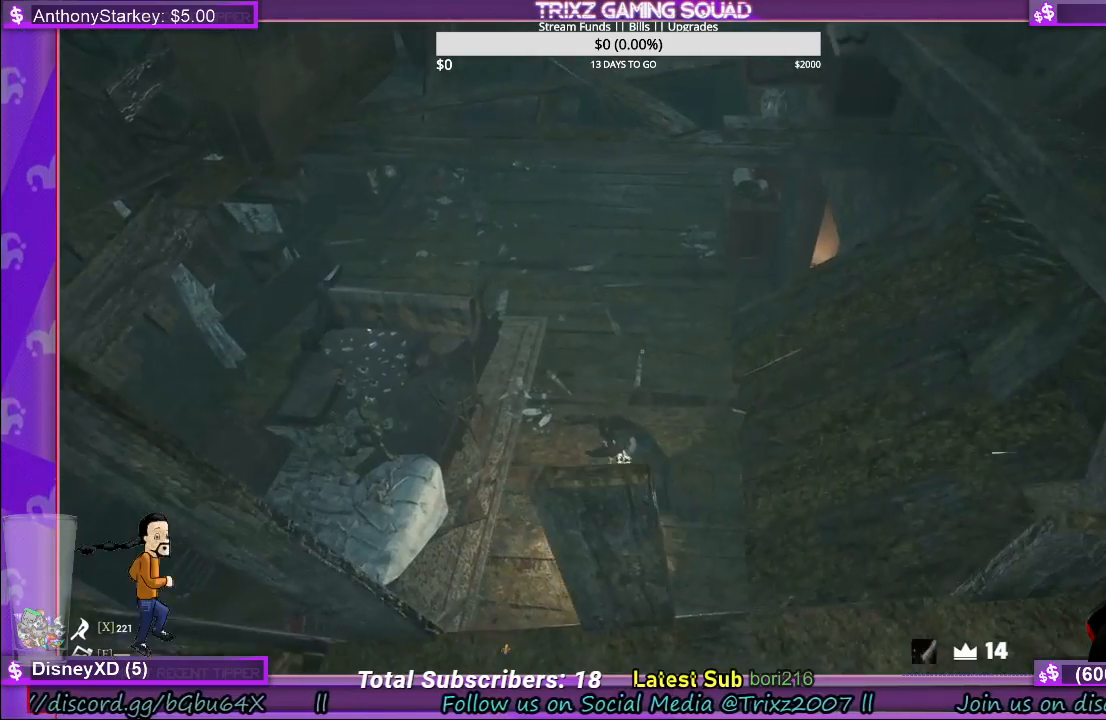
{"keys": [], "mouse": [], "events": []}
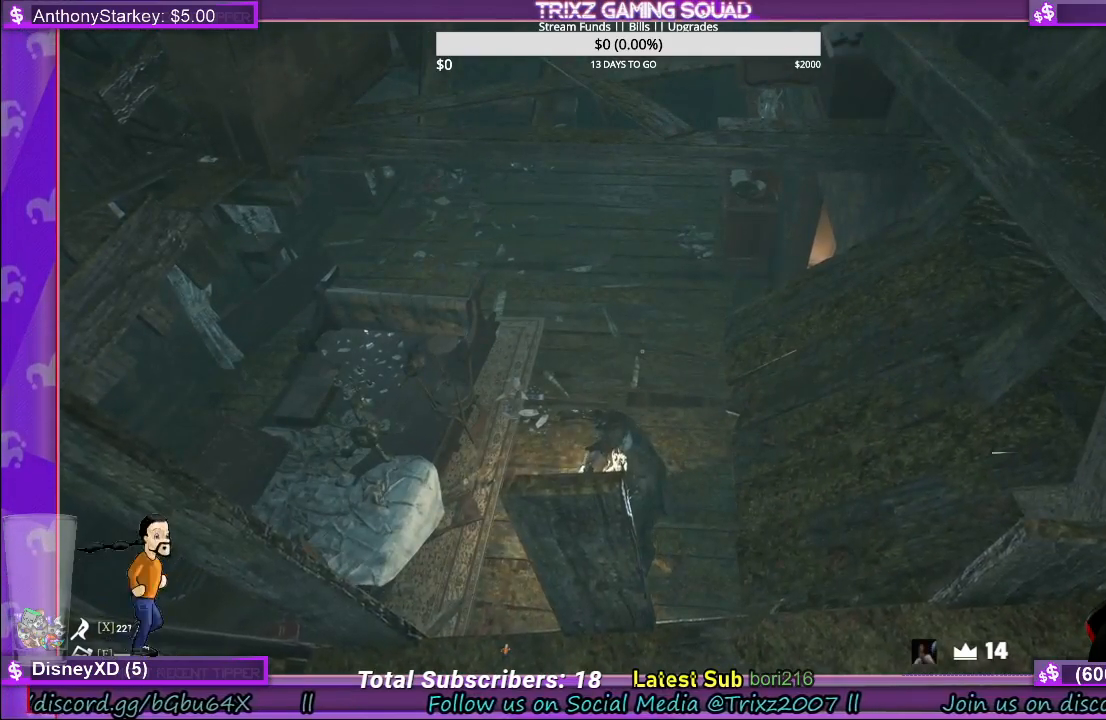
{"keys": [], "mouse": [], "events": []}
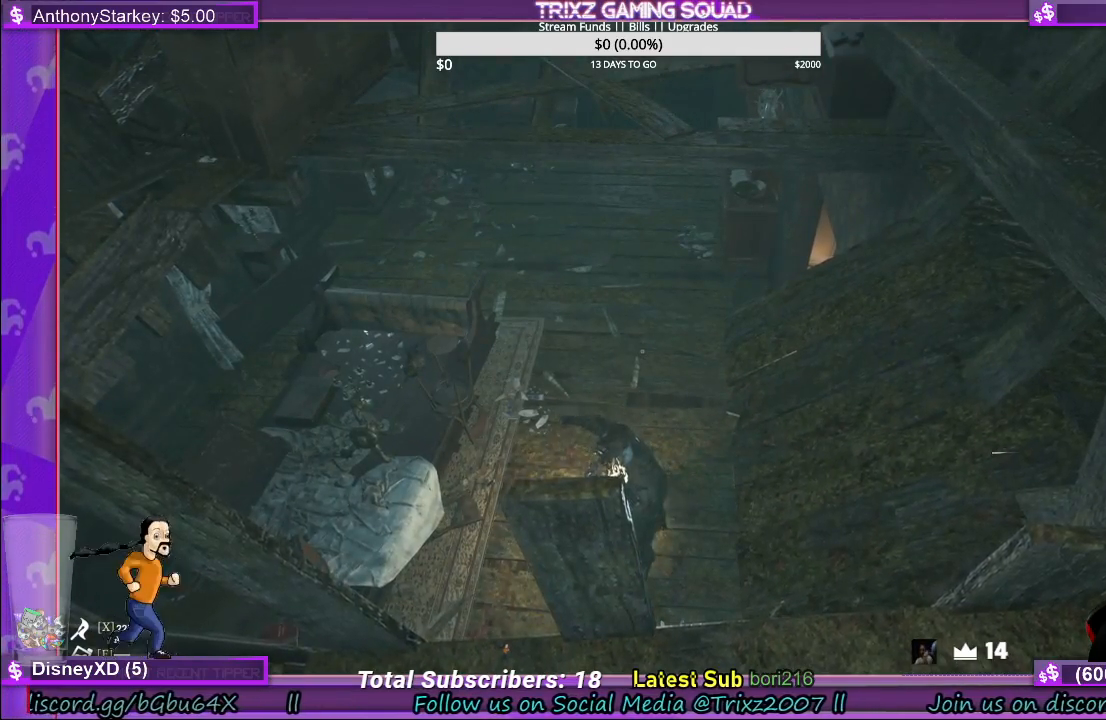
{"keys": [], "mouse": [], "events": []}
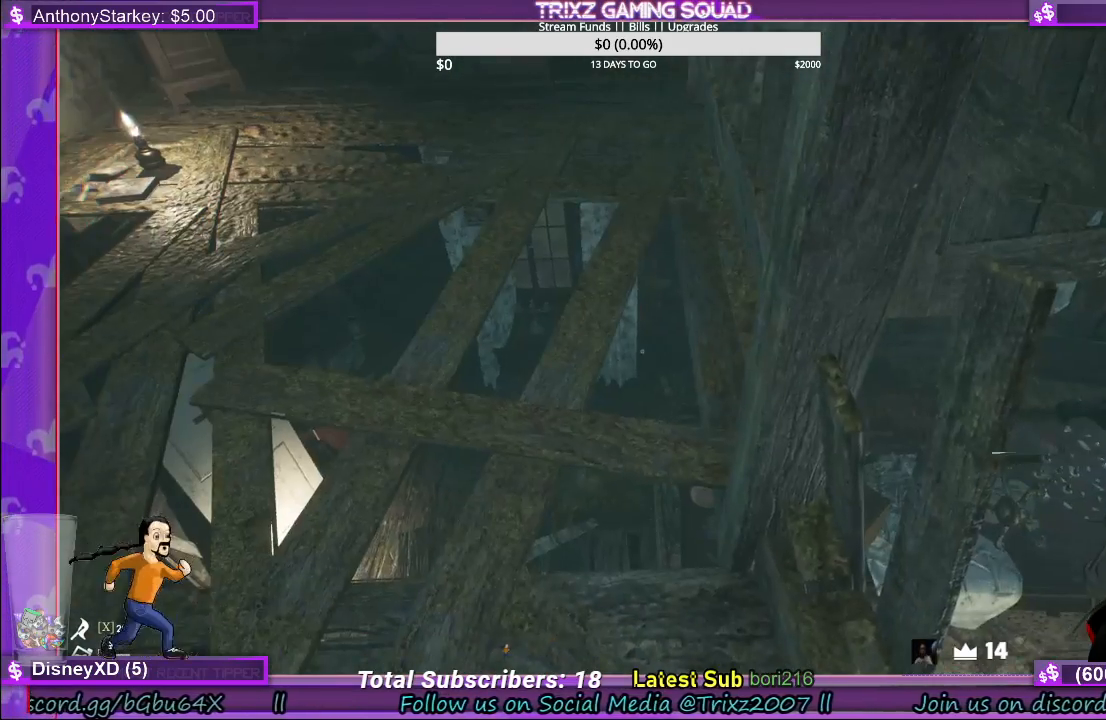
{"keys": [], "mouse": [], "events": []}